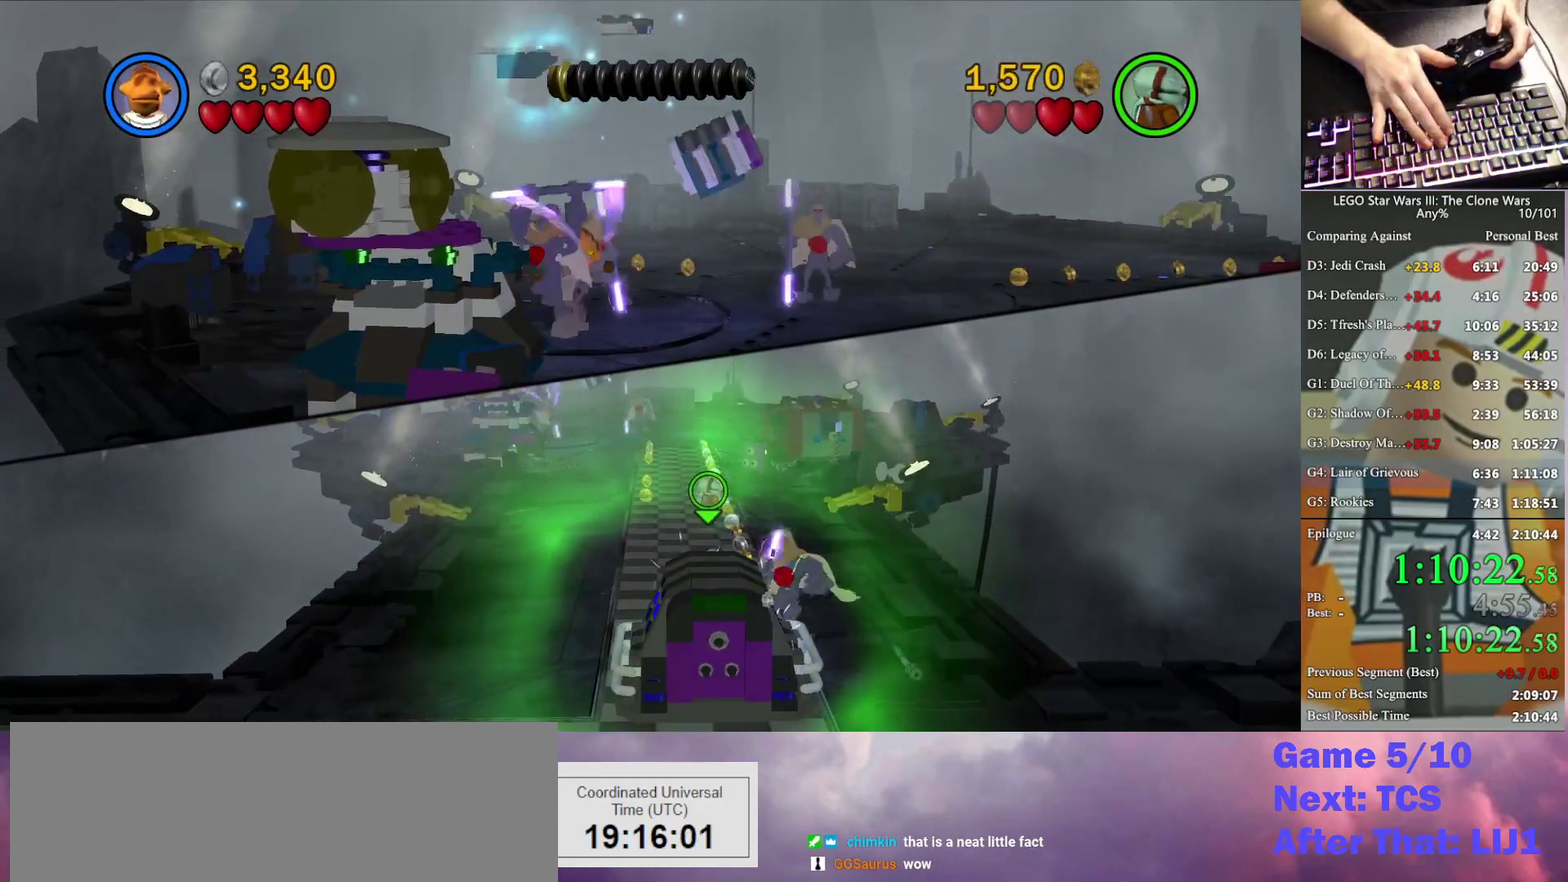
Gameplay with a controller (Xbox layout); each line is a JSON object with the inputs held at the frame after it. "events" lists button and stick changes between this image and that frame as [ms after this image, input, new state], when the widget could be followed in between. Not read: keyboard_mouse.
{"buttons": ["B"], "left_stick": "center", "right_stick": "center", "events": []}
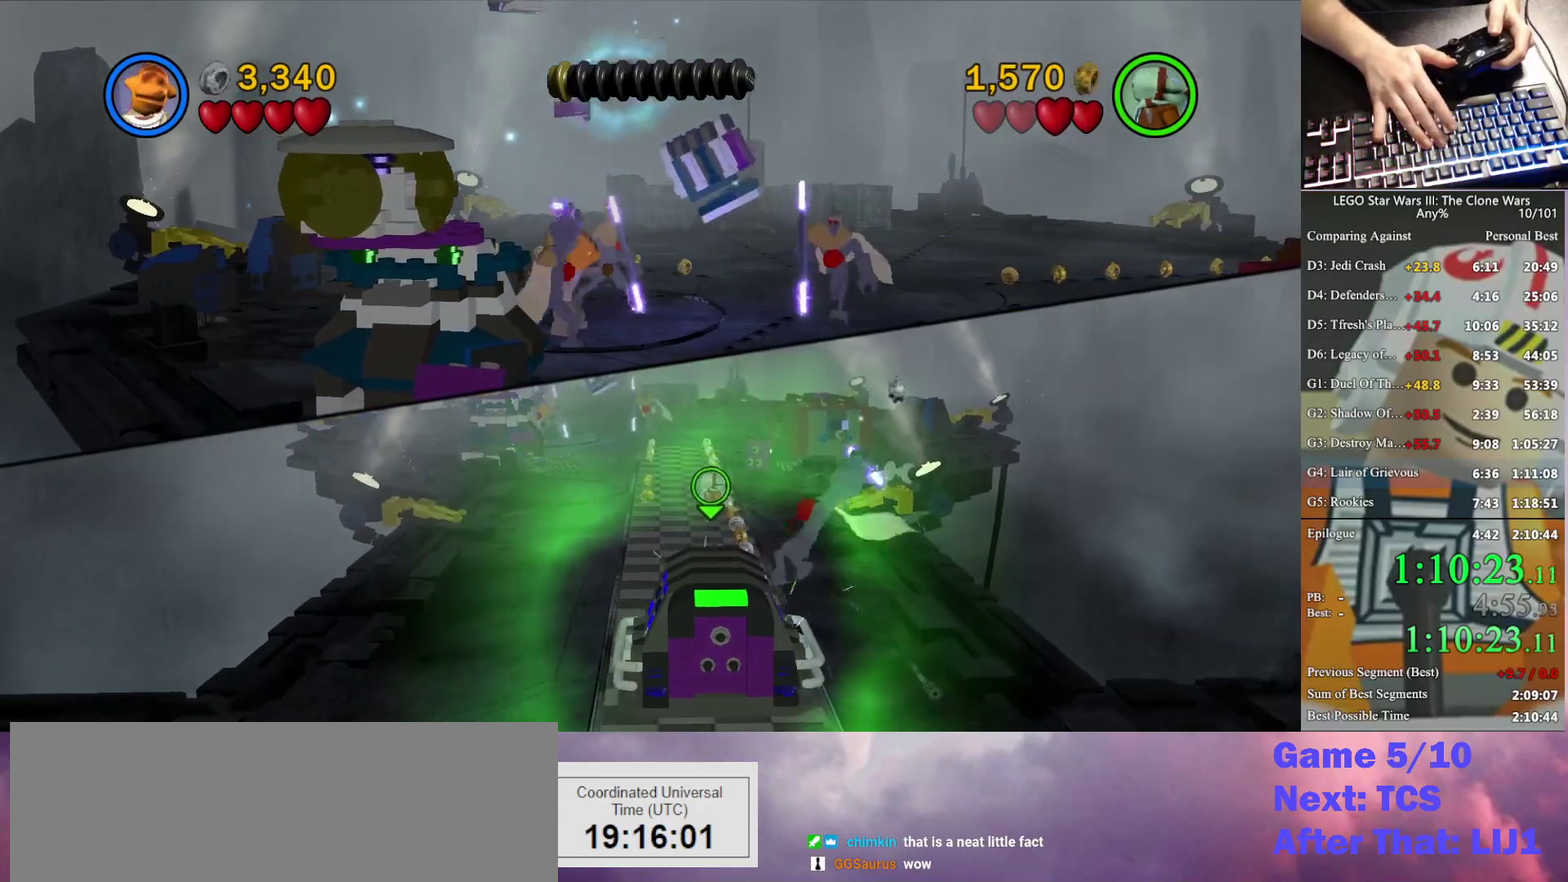
{"buttons": ["B"], "left_stick": "center", "right_stick": "center", "events": []}
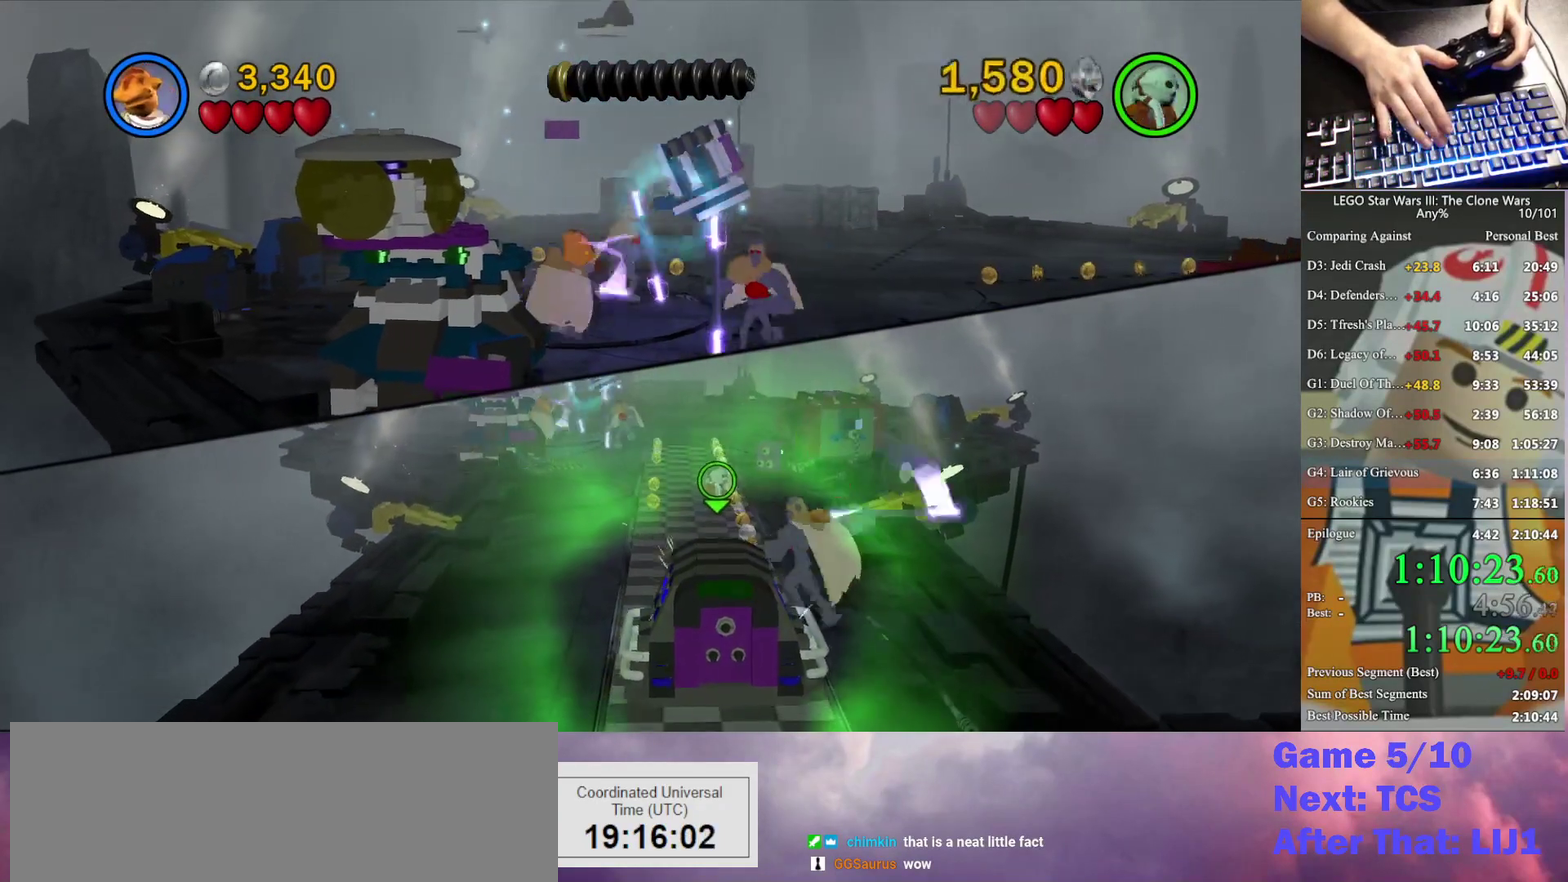
{"buttons": ["B"], "left_stick": "center", "right_stick": "center", "events": []}
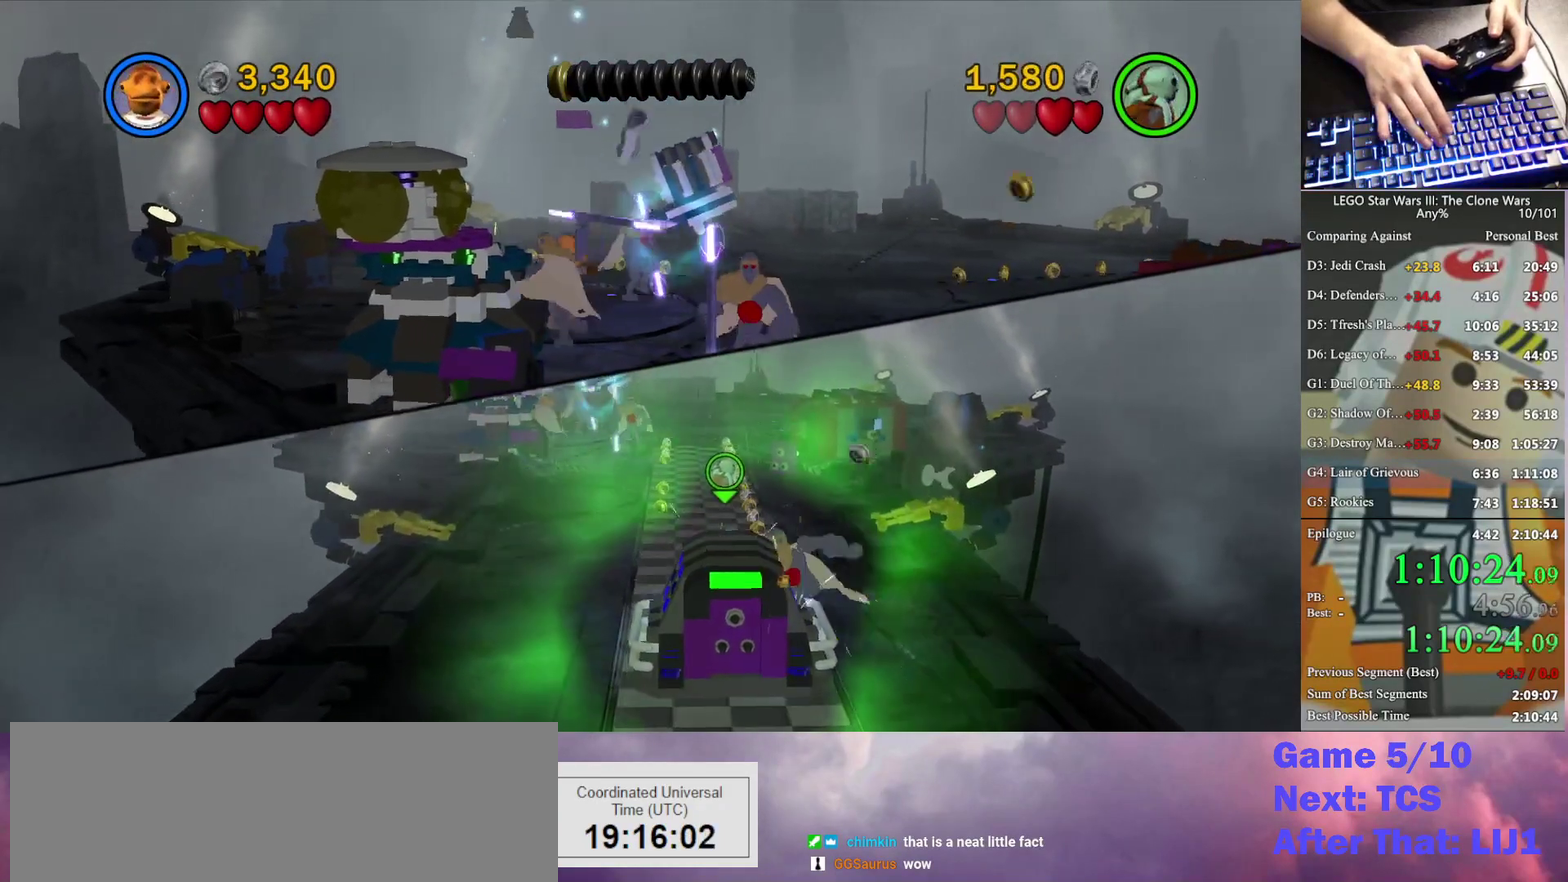
{"buttons": ["B"], "left_stick": "center", "right_stick": "center", "events": []}
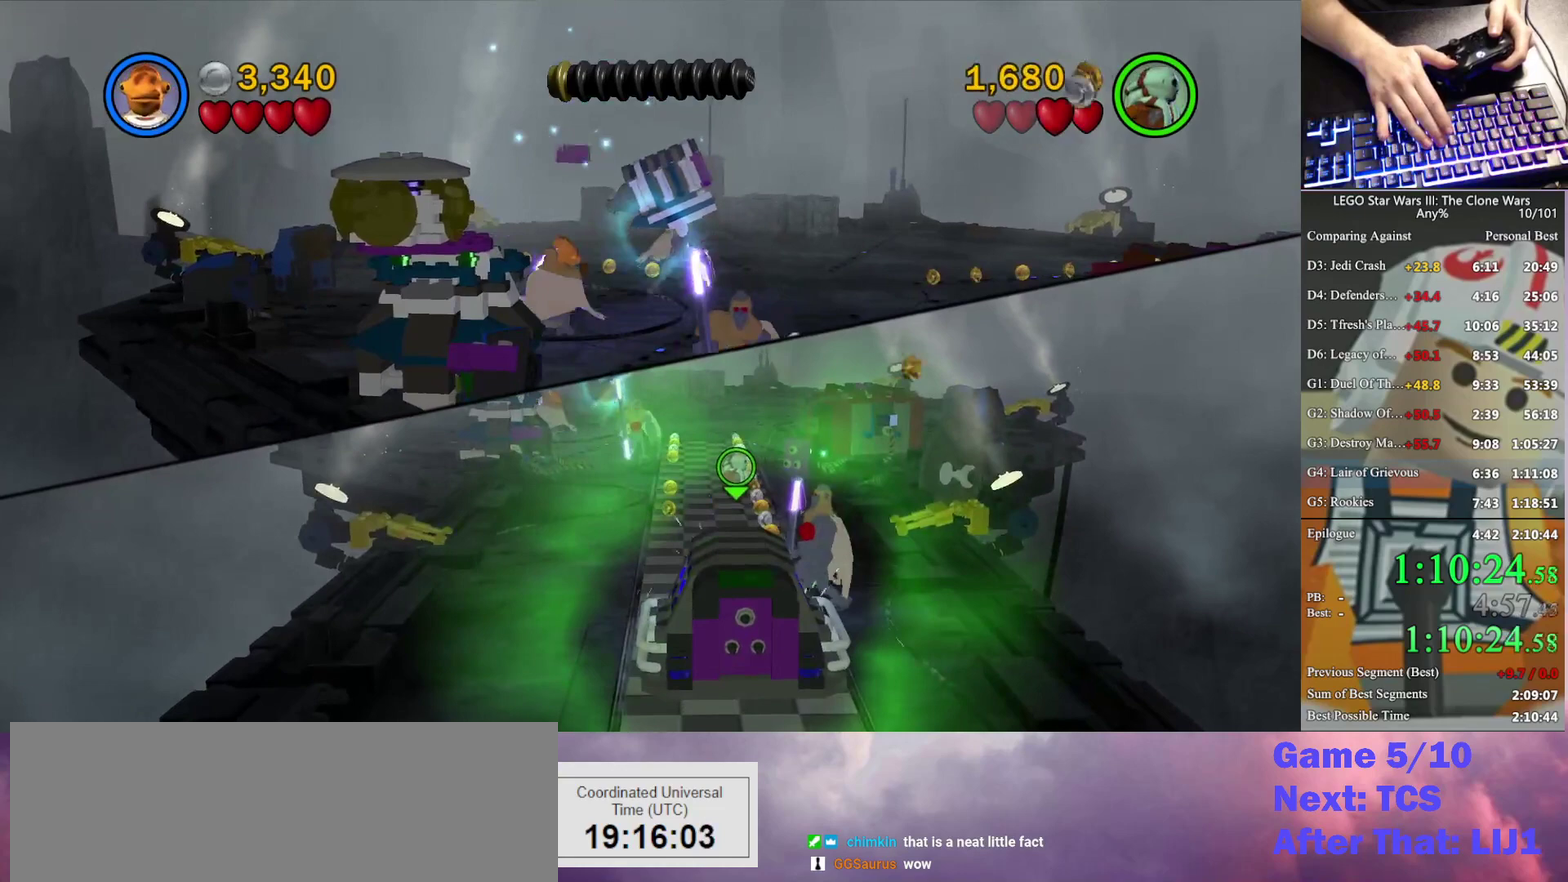
{"buttons": ["B"], "left_stick": "center", "right_stick": "center", "events": []}
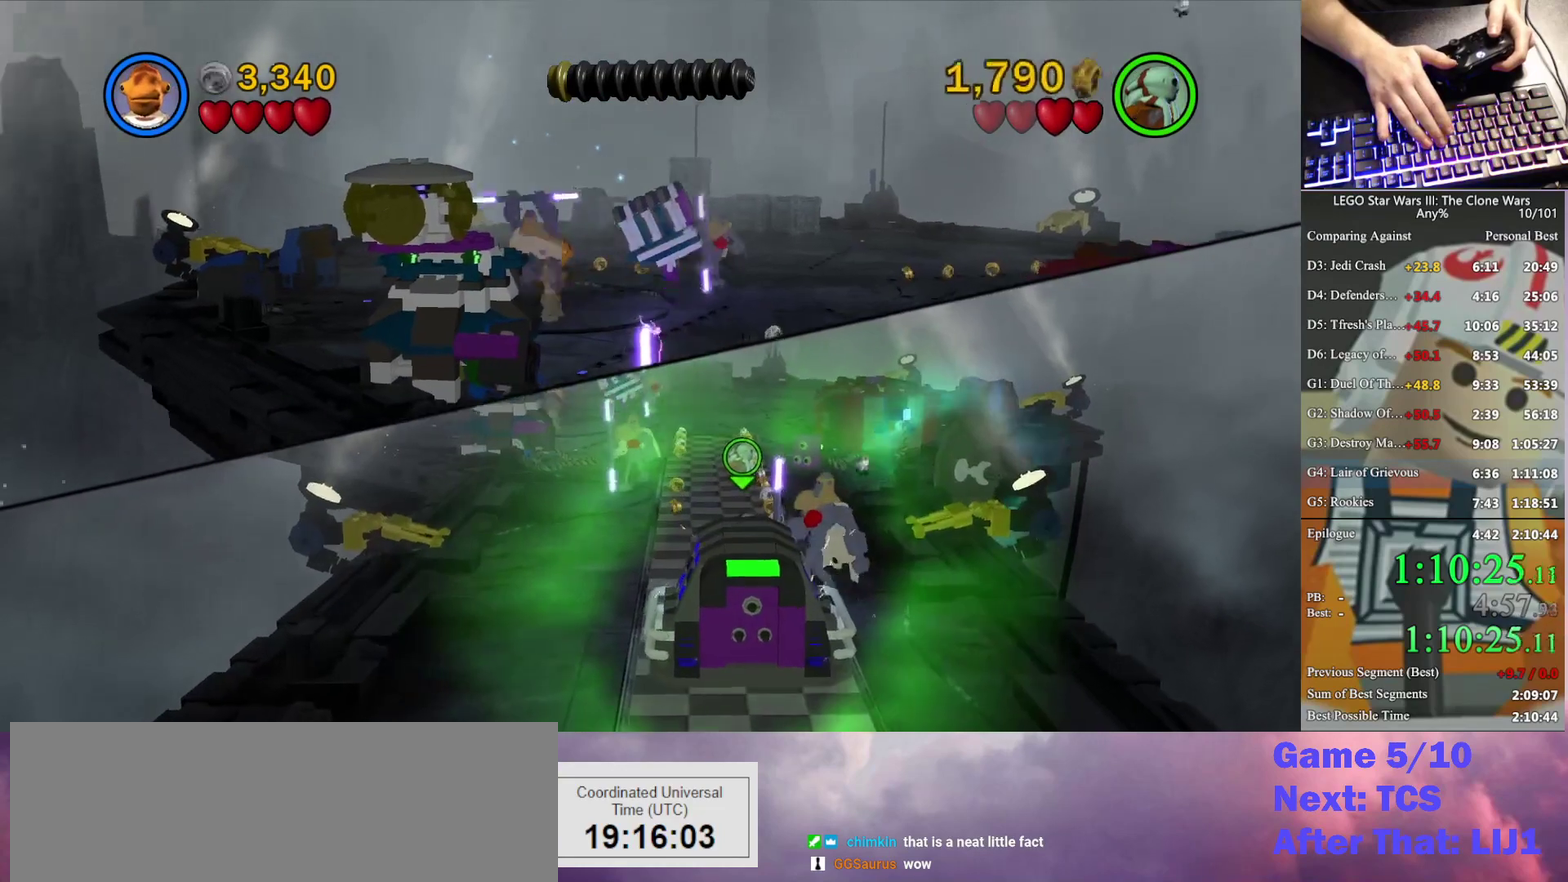
{"buttons": [], "left_stick": "center", "right_stick": "center", "events": [[67, "B", "up"], [67, "left_stick", "right"], [200, "left_stick", "center"]]}
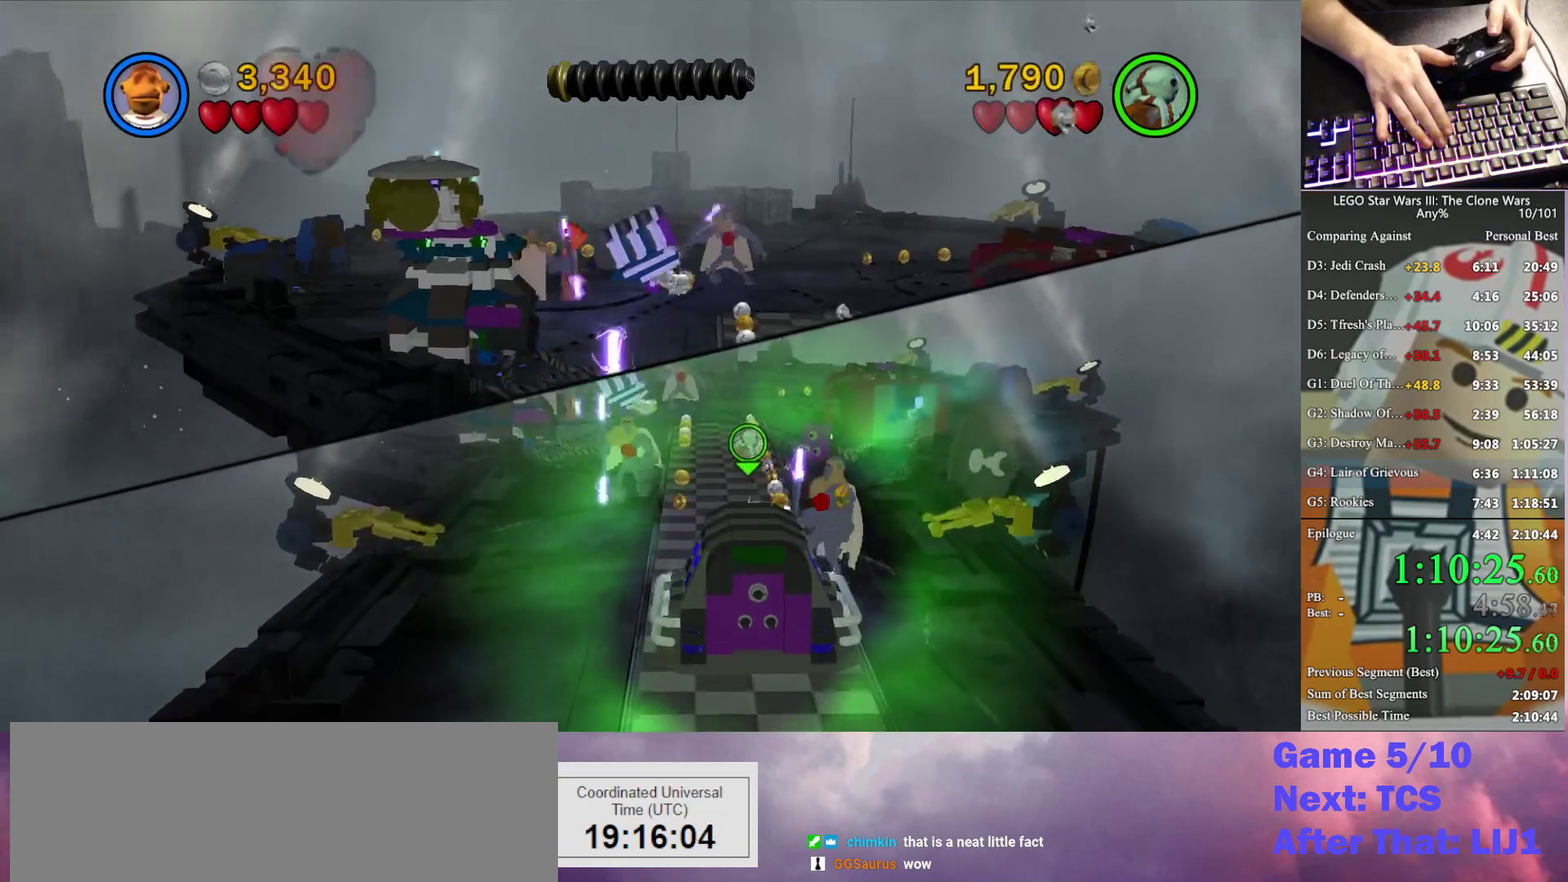
{"buttons": ["B"], "left_stick": "center", "right_stick": "center", "events": [[400, "B", "down"]]}
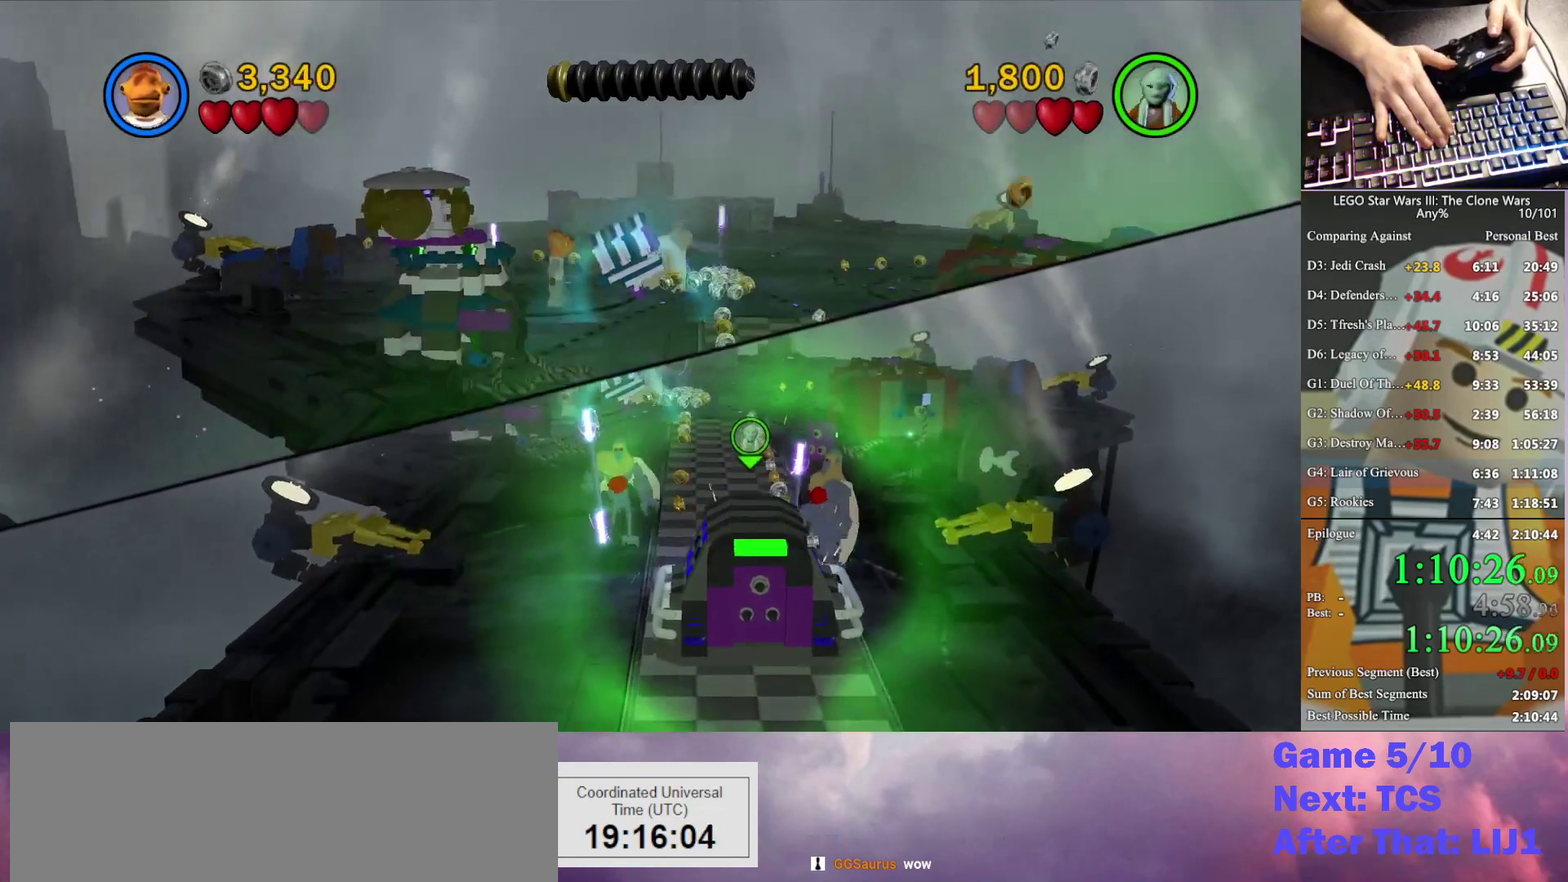
{"buttons": ["B"], "left_stick": "up-left", "right_stick": "center", "events": [[133, "left_stick", "up"], [267, "left_stick", "up-left"]]}
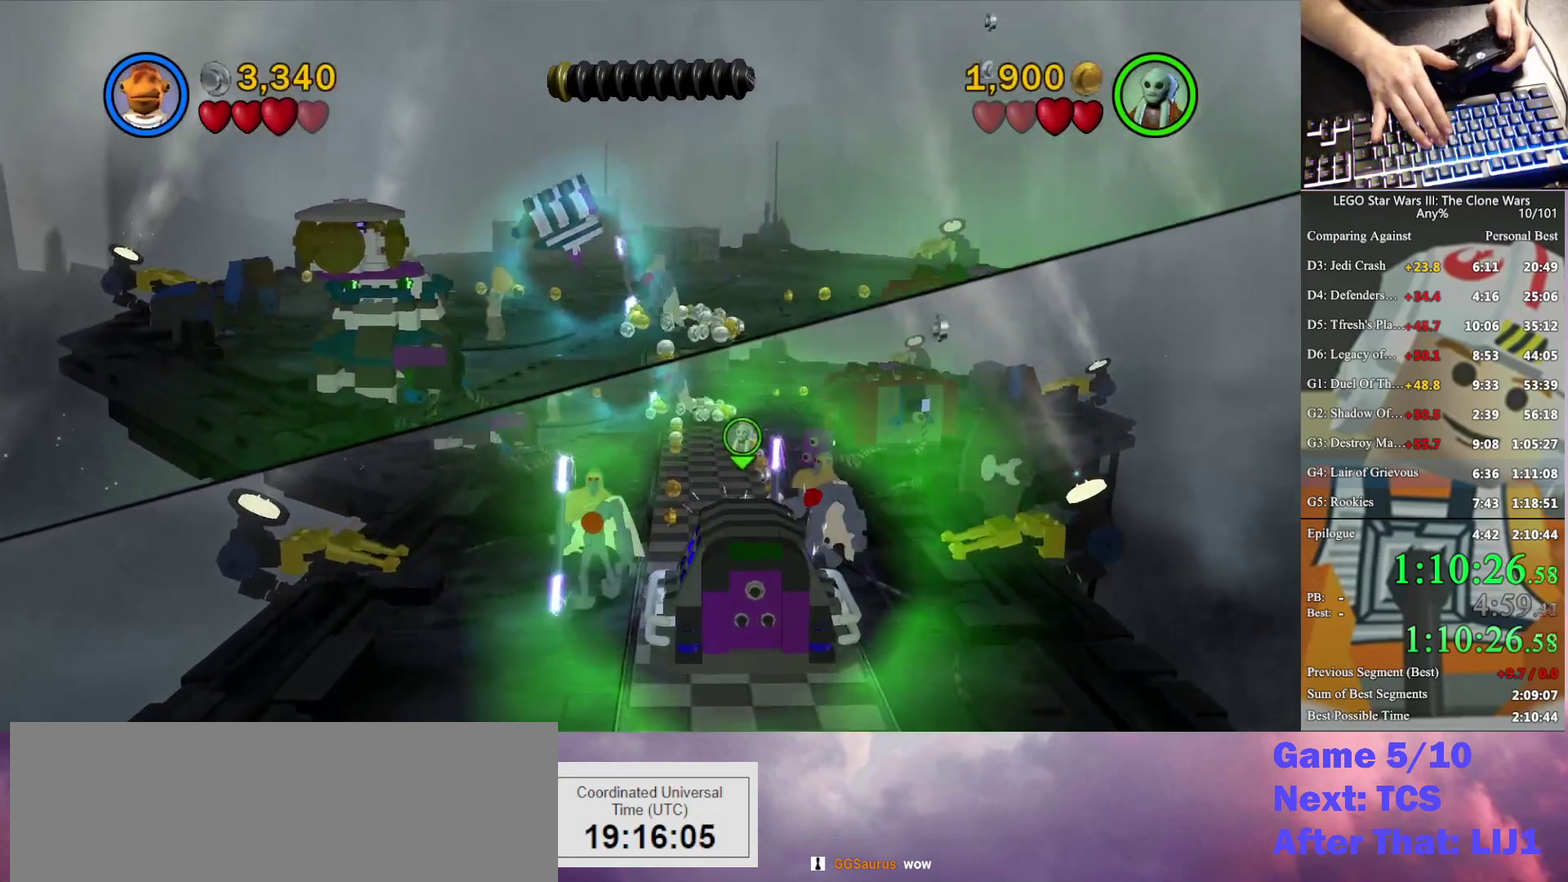
{"buttons": ["B"], "left_stick": "left", "right_stick": "center", "events": [[267, "left_stick", "left"]]}
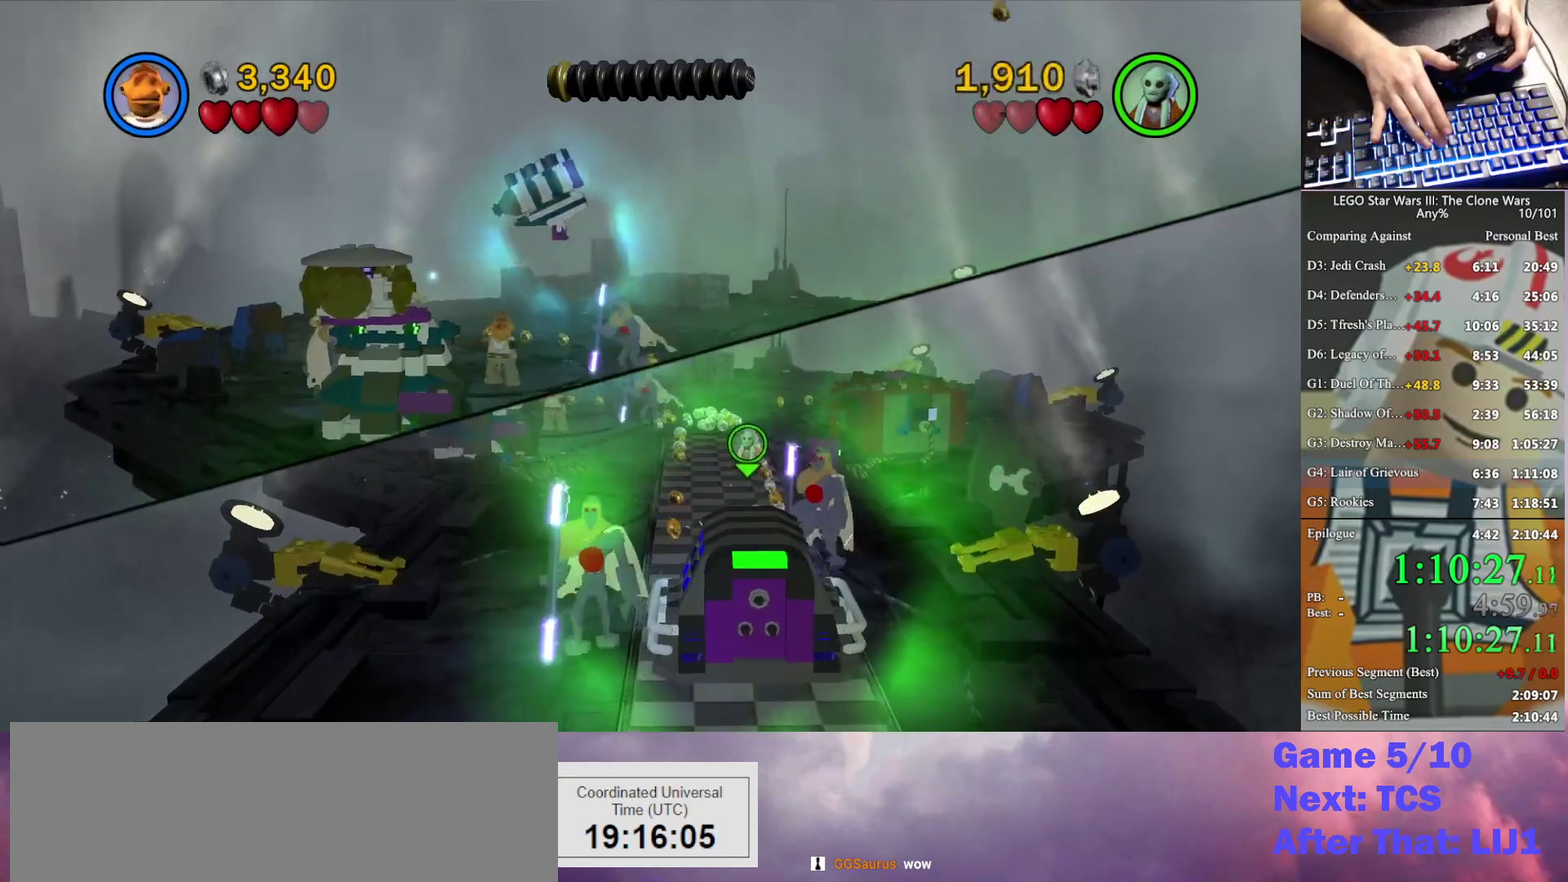
{"buttons": ["B"], "left_stick": "down-left", "right_stick": "center", "events": [[33, "left_stick", "down-left"]]}
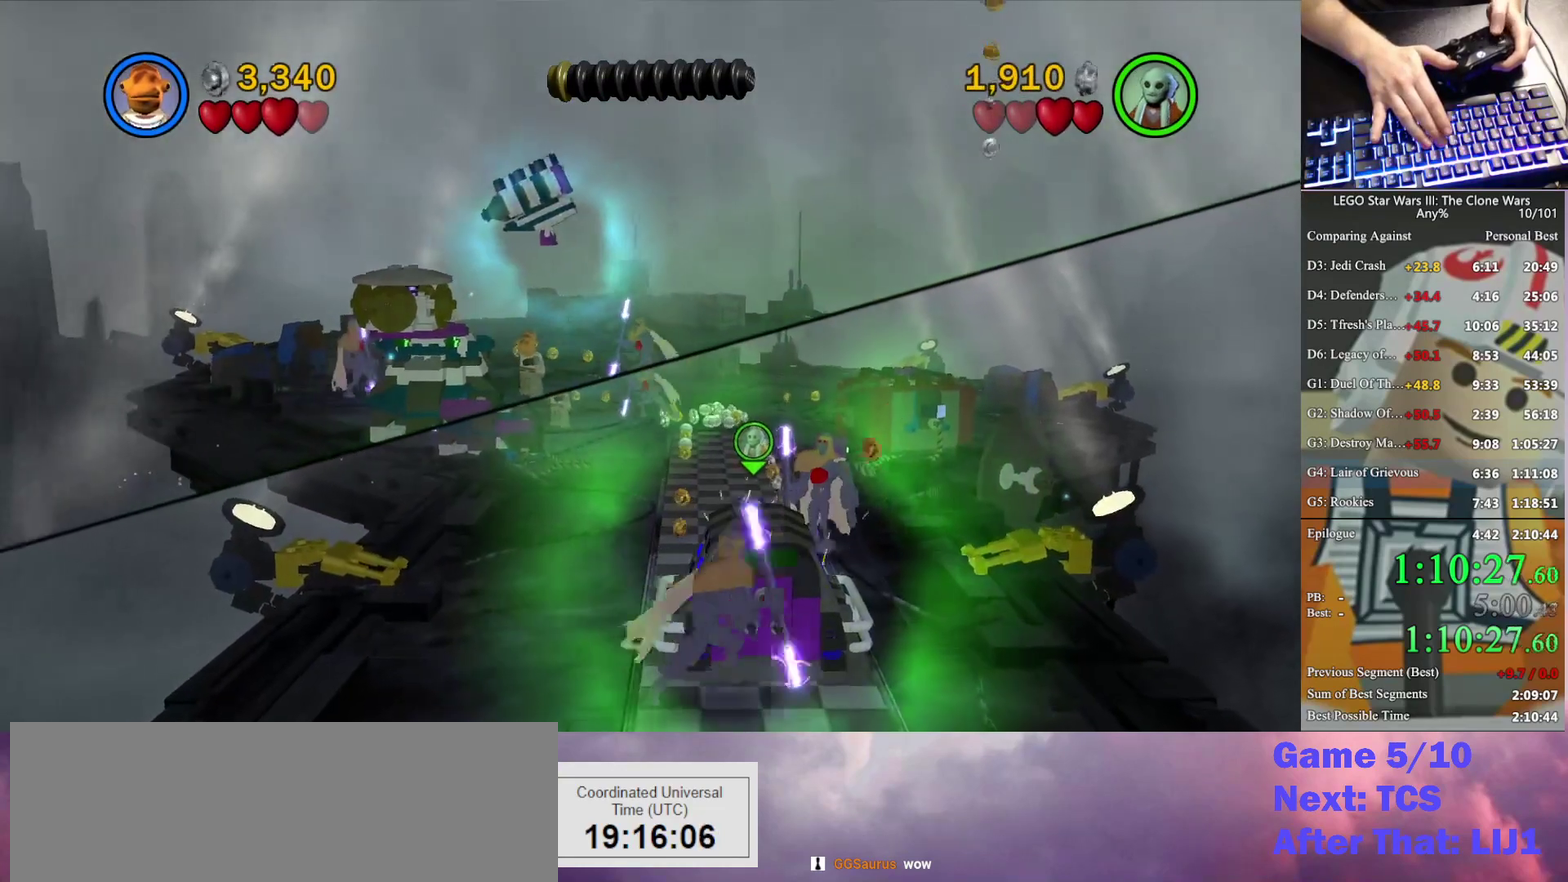
{"buttons": ["B"], "left_stick": "down", "right_stick": "center", "events": [[233, "left_stick", "down"]]}
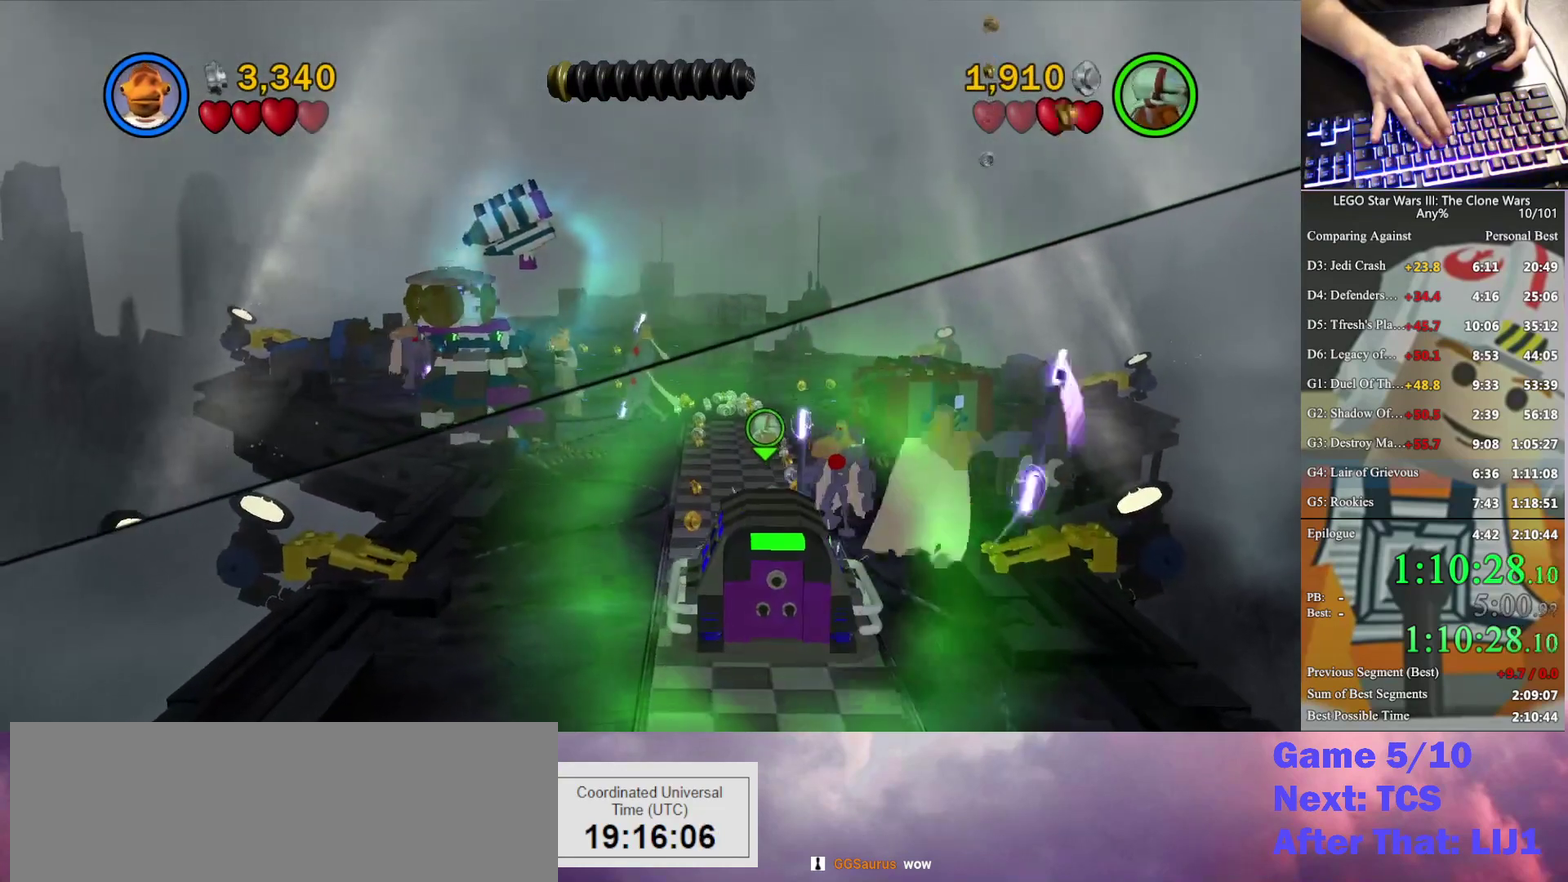
{"buttons": ["B"], "left_stick": "down-right", "right_stick": "center", "events": [[500, "left_stick", "down-right"]]}
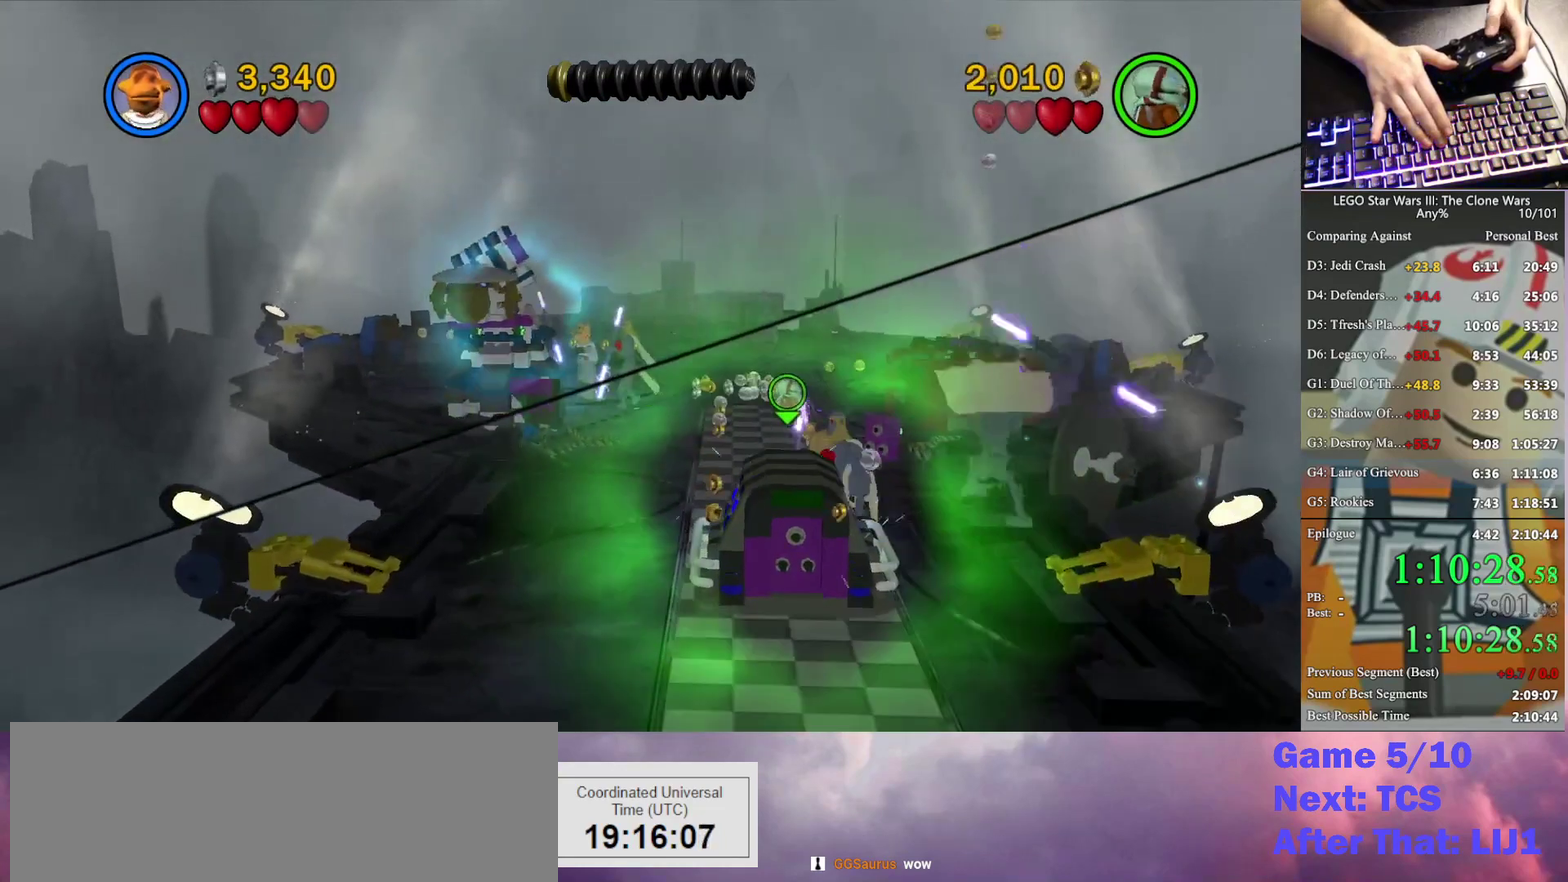
{"buttons": ["B"], "left_stick": "up", "right_stick": "center", "events": [[233, "left_stick", "right"], [333, "left_stick", "up-right"], [400, "left_stick", "up"]]}
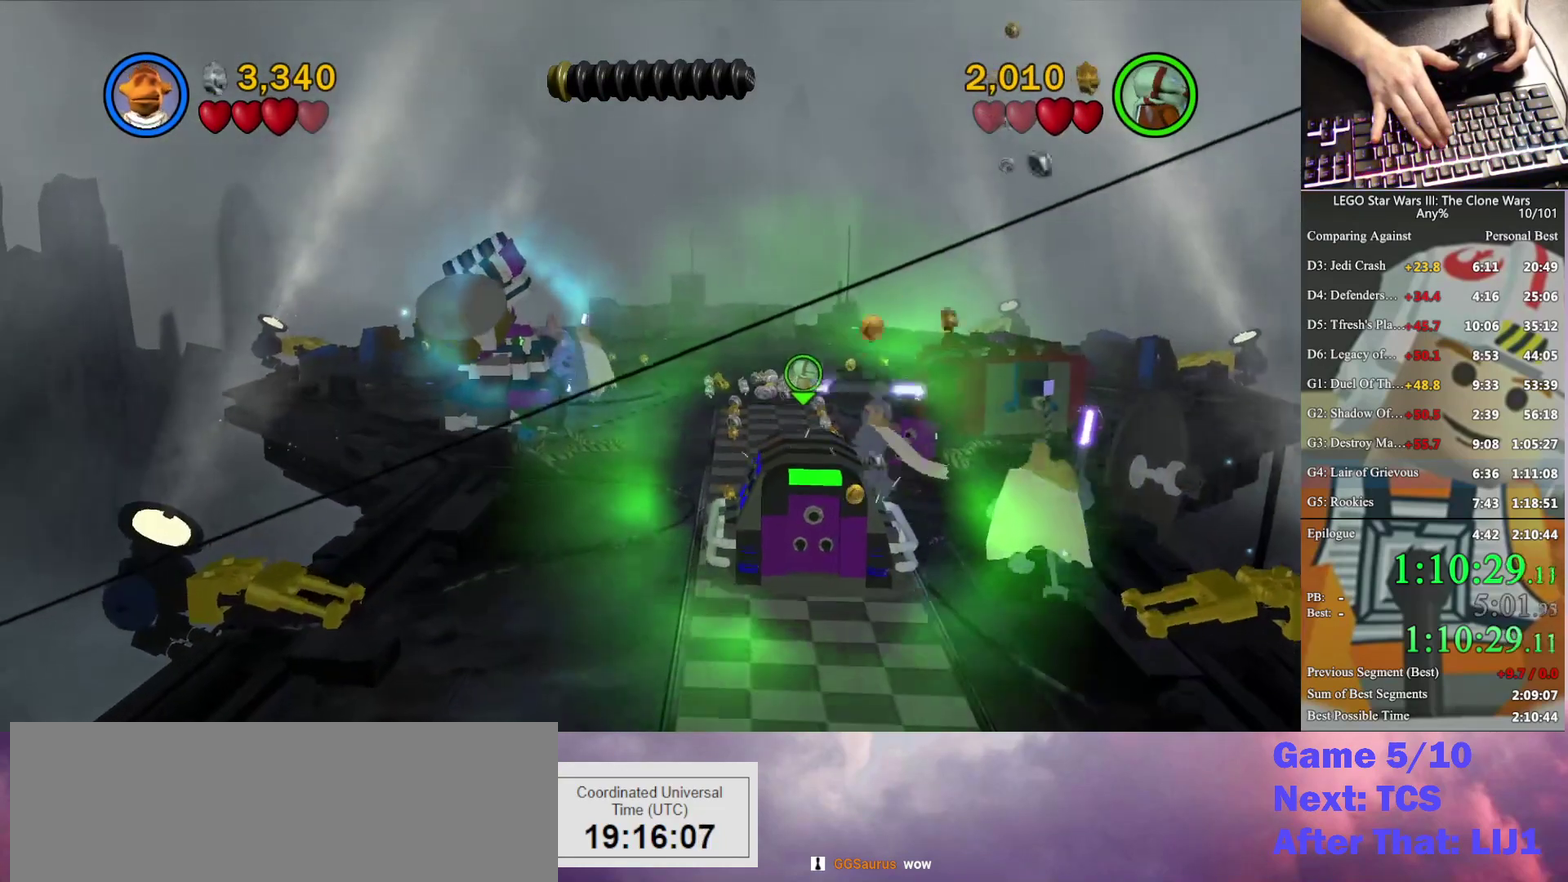
{"buttons": ["B"], "left_stick": "up", "right_stick": "center", "events": [[33, "left_stick", "up-left"], [333, "left_stick", "up"]]}
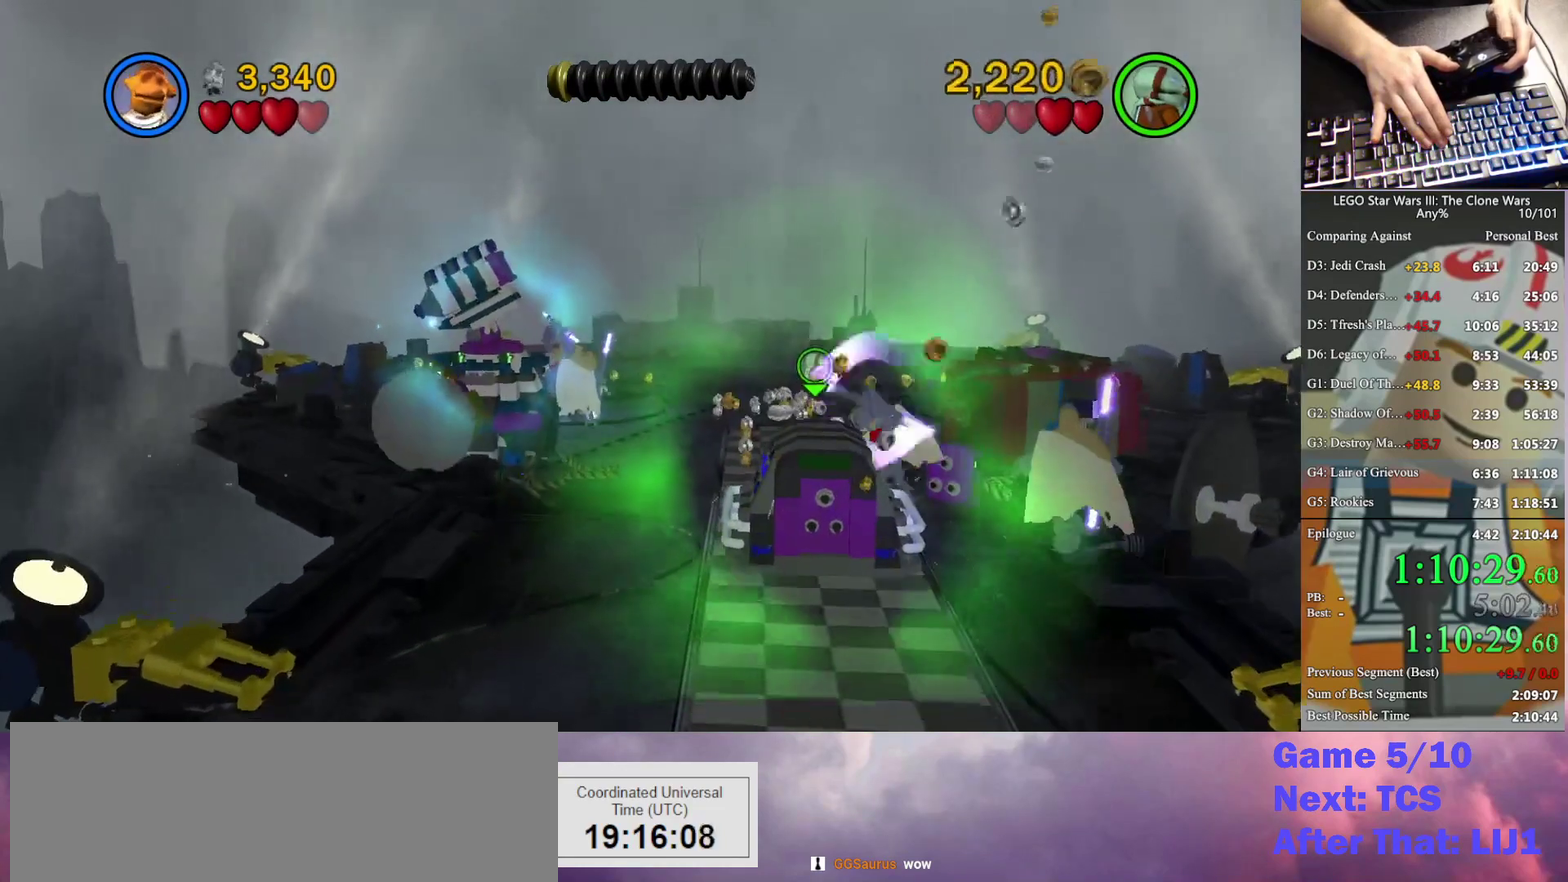
{"buttons": ["B"], "left_stick": "center", "right_stick": "center", "events": [[33, "left_stick", "center"], [233, "left_stick", "right"], [400, "left_stick", "center"]]}
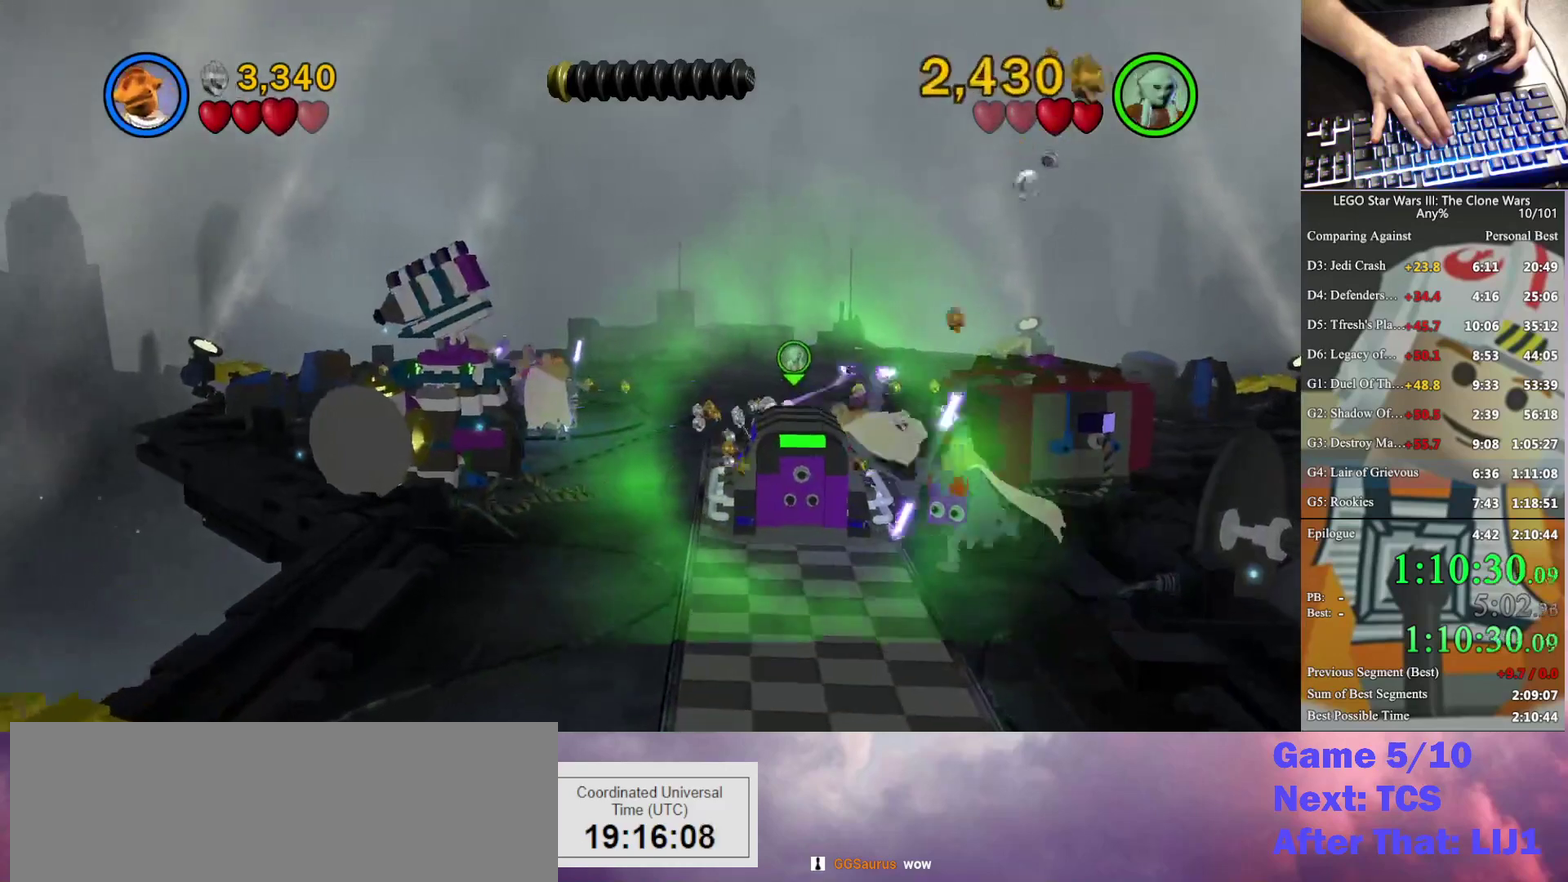
{"buttons": ["B"], "left_stick": "down", "right_stick": "center", "events": [[167, "left_stick", "down-right"], [500, "left_stick", "down"]]}
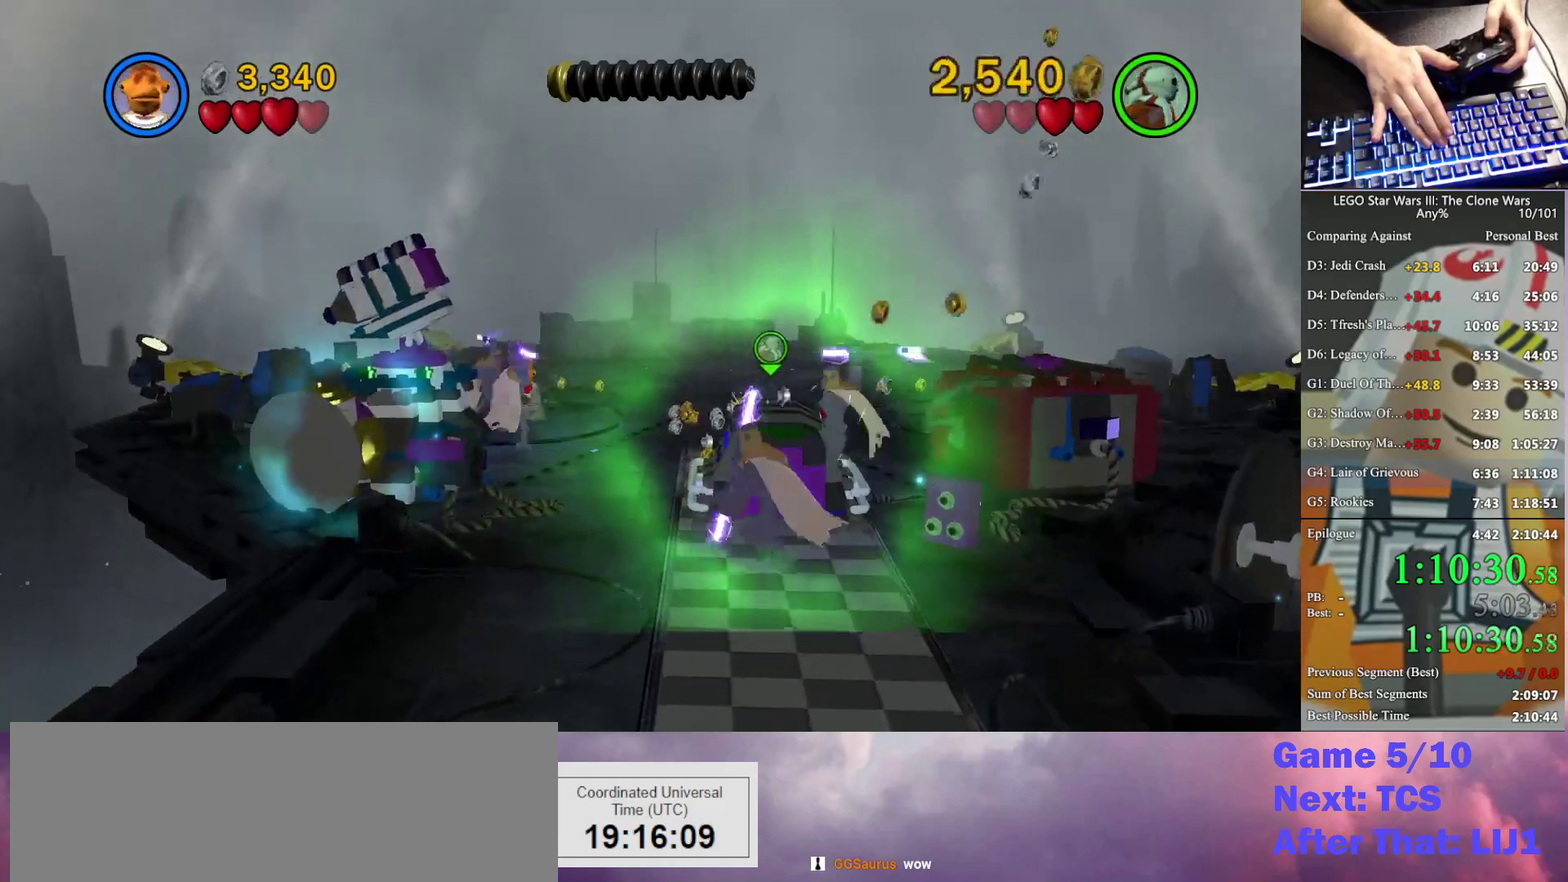
{"buttons": [], "left_stick": "down-right", "right_stick": "center", "events": [[300, "B", "up"], [333, "left_stick", "down-right"]]}
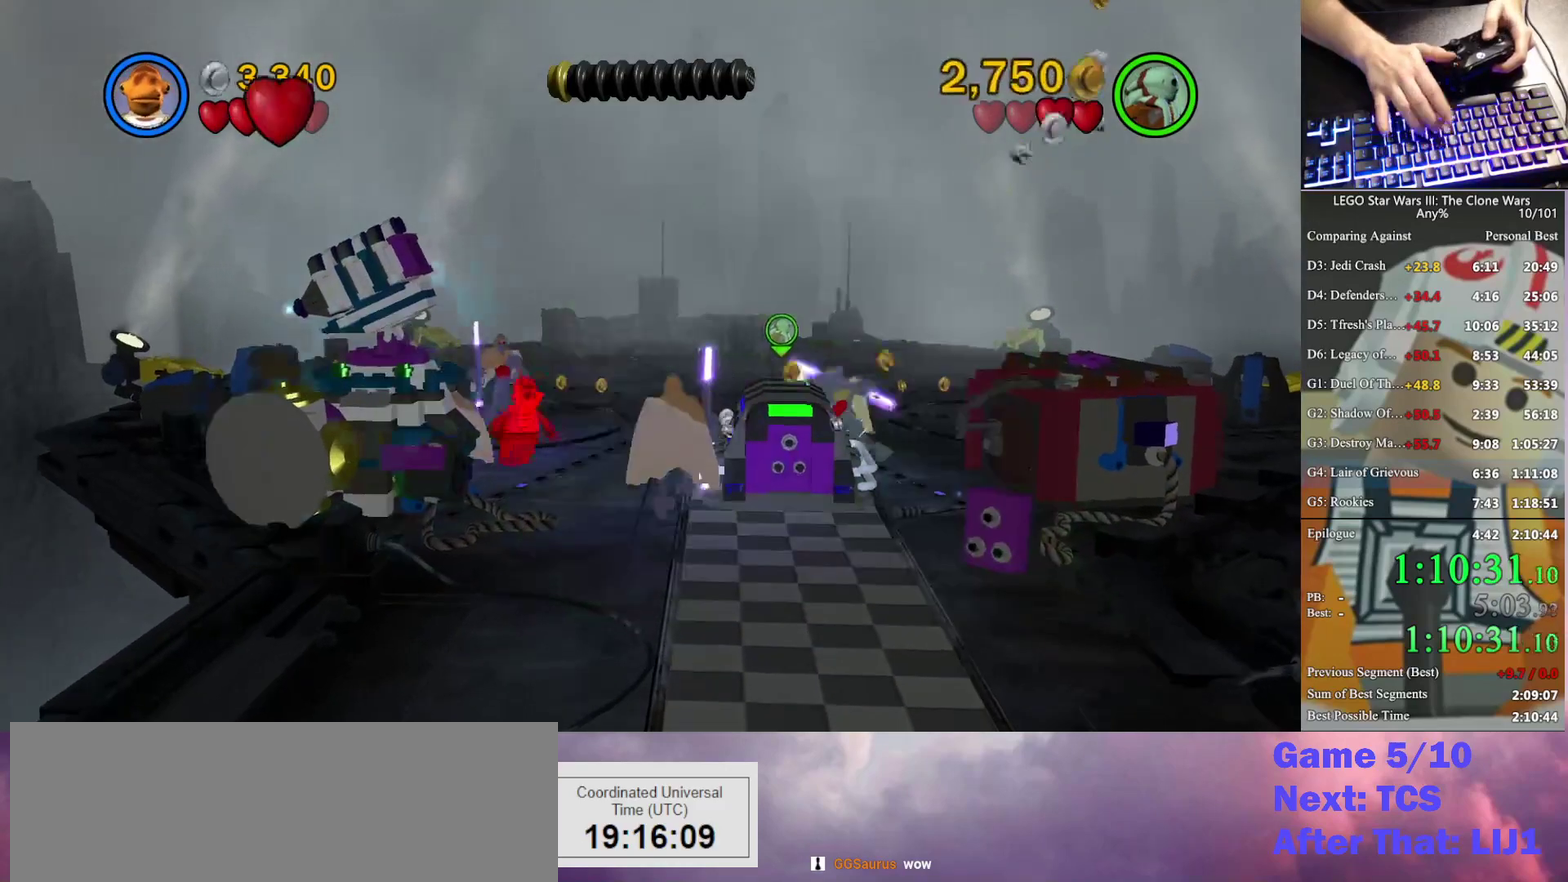
{"buttons": [], "left_stick": "down", "right_stick": "center", "events": [[100, "left_stick", "down"]]}
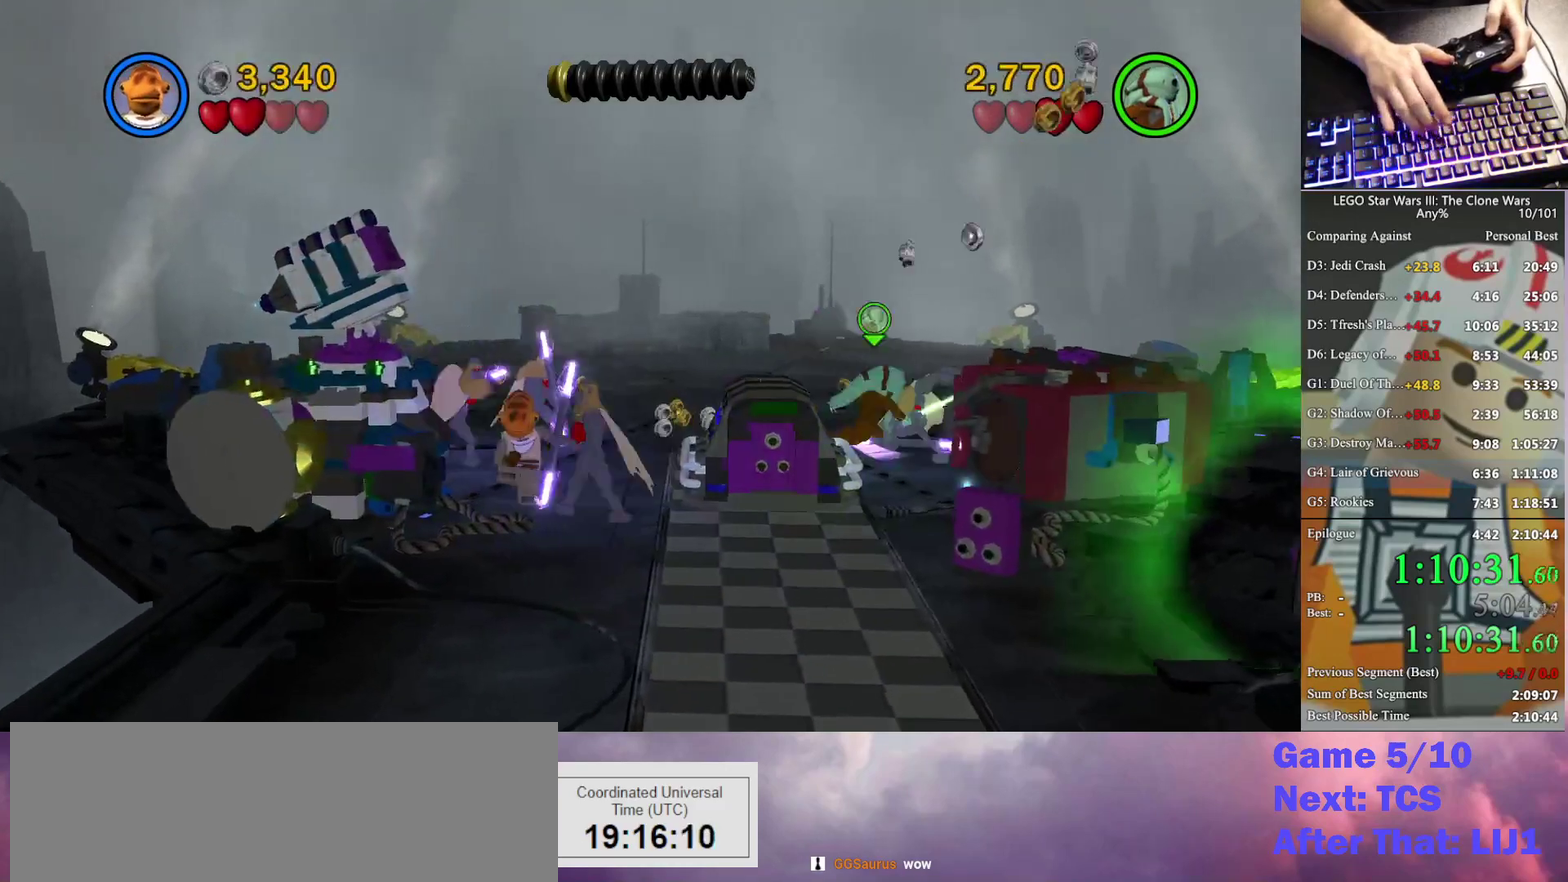
{"buttons": [], "left_stick": "center", "right_stick": "center", "events": [[300, "left_stick", "center"]]}
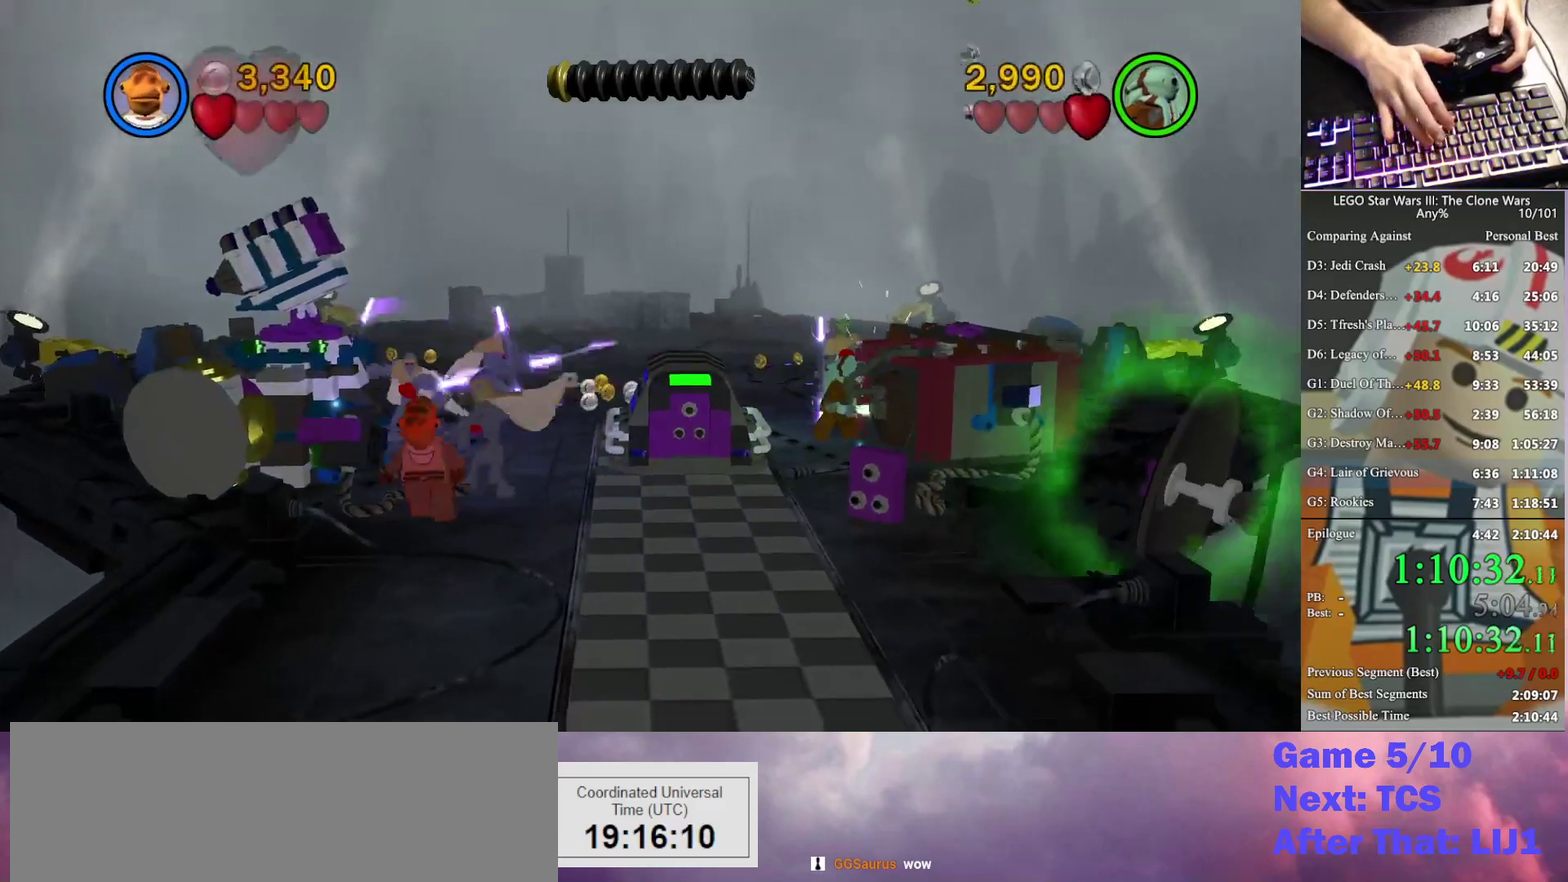
{"buttons": [], "left_stick": "center", "right_stick": "center", "events": [[267, "left_stick", "up-left"], [333, "left_stick", "center"]]}
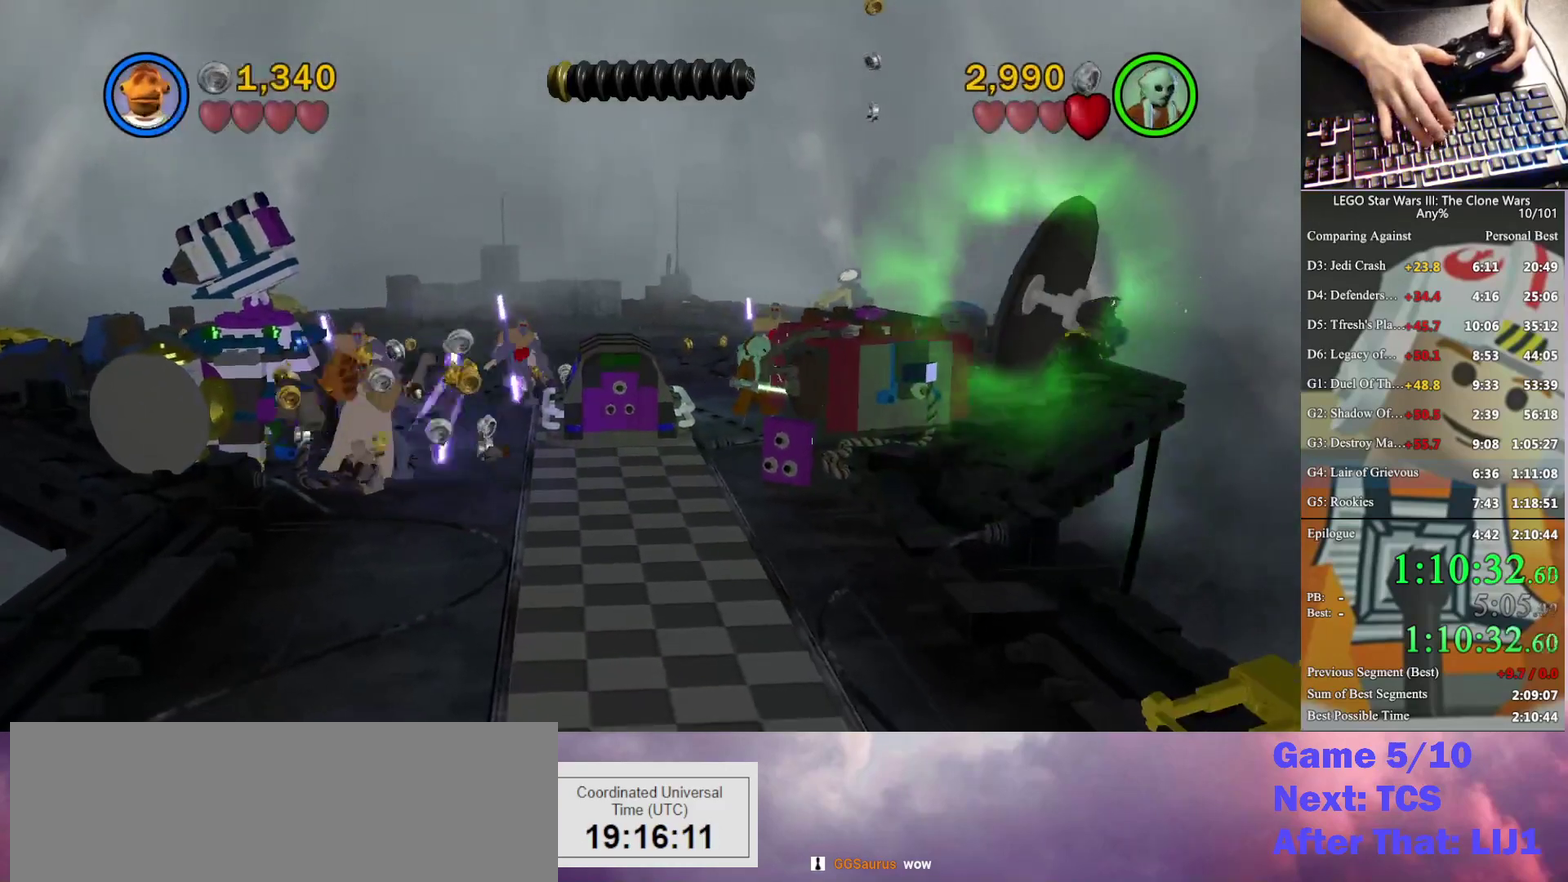
{"buttons": [], "left_stick": "center", "right_stick": "center", "events": []}
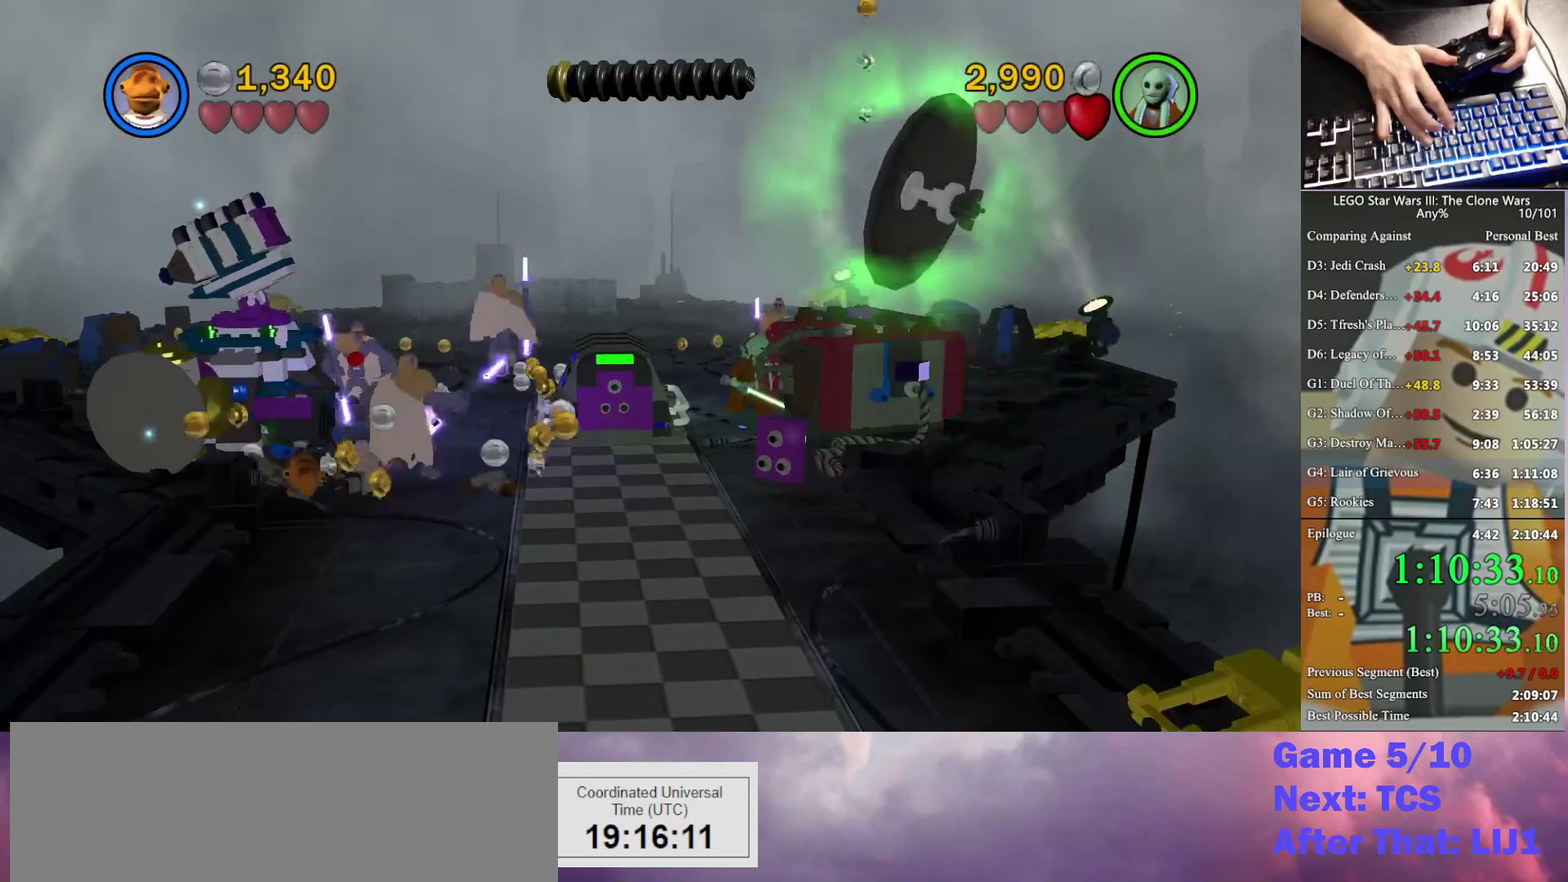
{"buttons": [], "left_stick": "center", "right_stick": "center", "events": []}
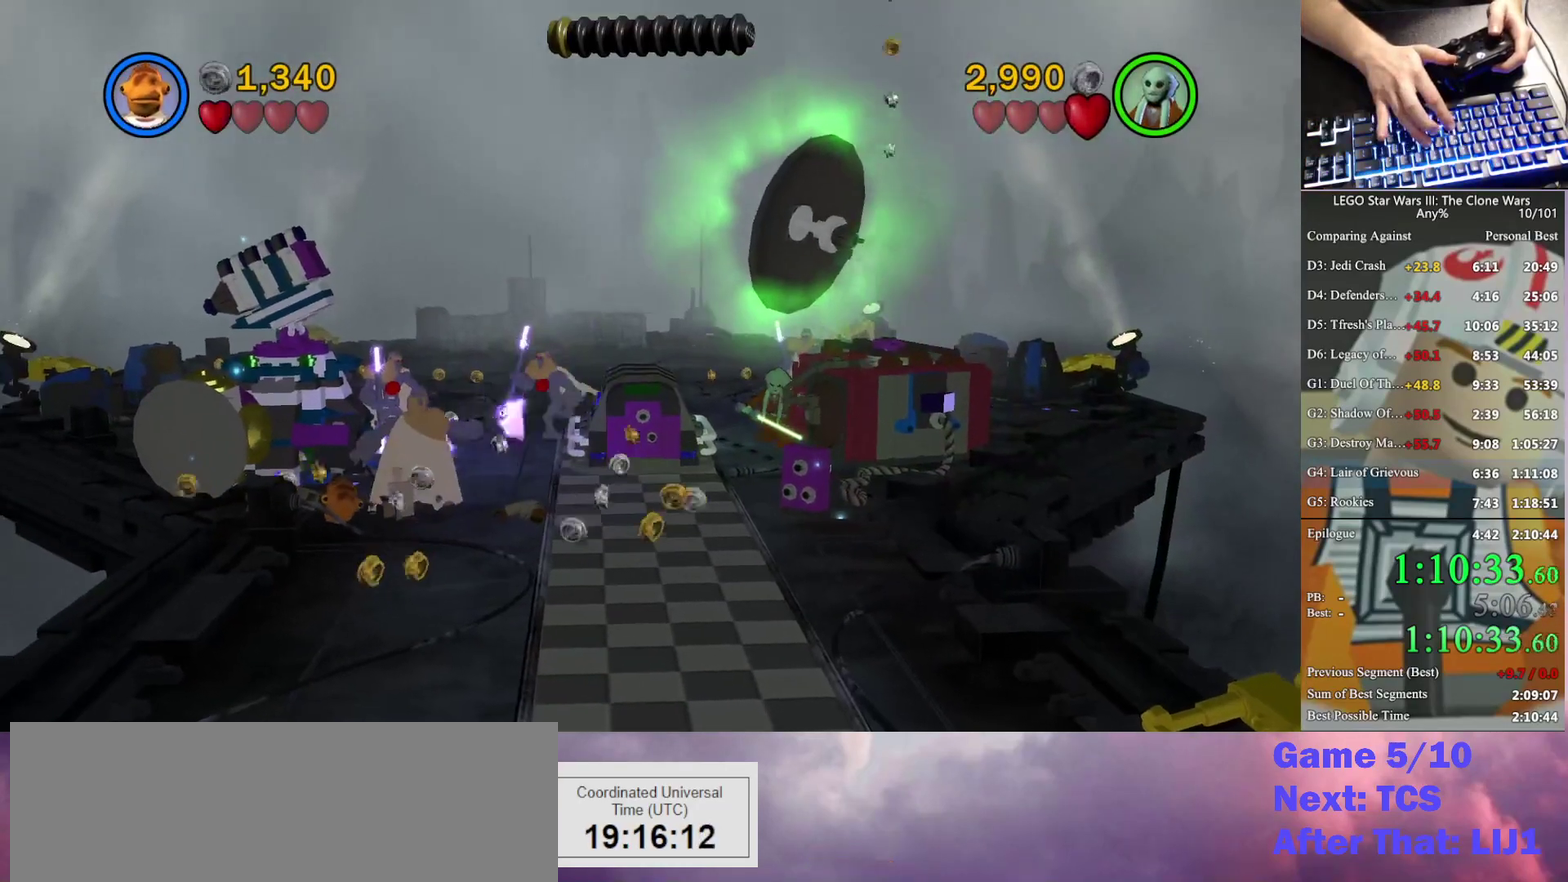
{"buttons": [], "left_stick": "down-right", "right_stick": "center", "events": [[100, "left_stick", "down-right"]]}